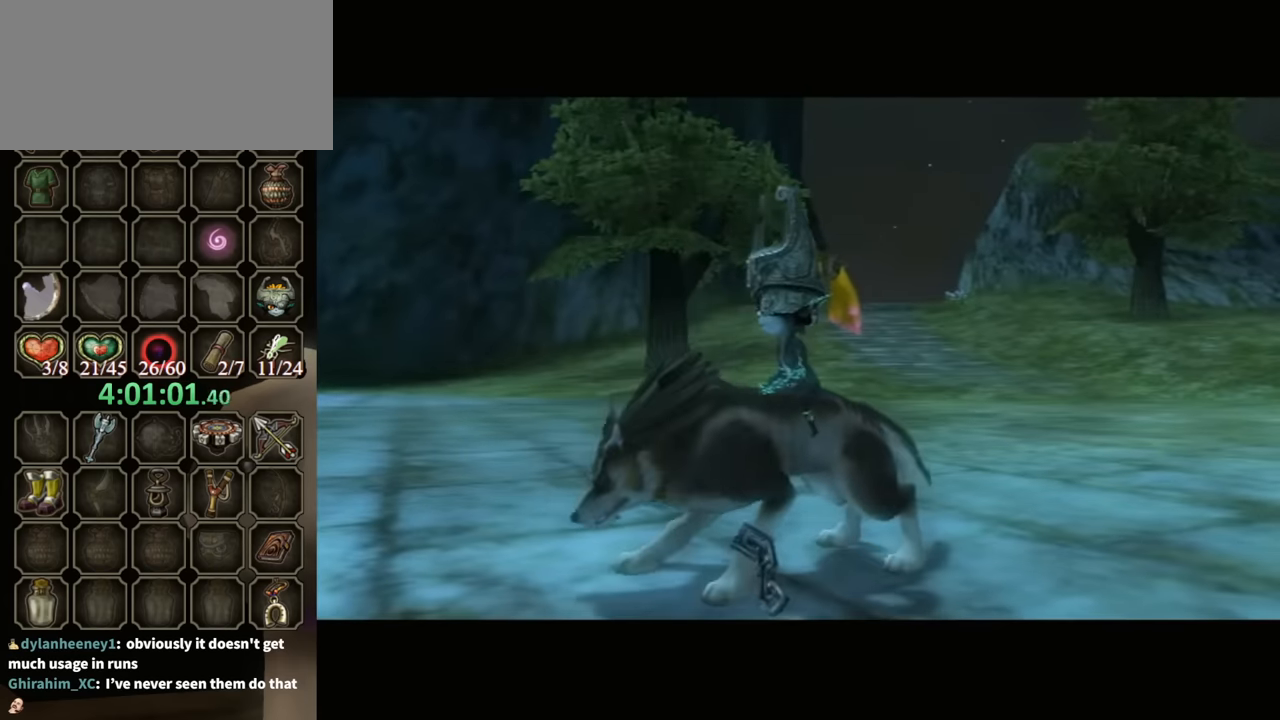
Gameplay with a controller (Nintendo layout); each line is a JSON object with the inputs held at the frame after it. "events" lists button and stick changes between this image and that frame as [ms after this image, input, new state], when the widget could be followed in between. Not read: L3 R3.
{"buttons": [], "left_stick": "center", "right_stick": "center", "events": [[67, "R1", "down"], [267, "R1", "up"]]}
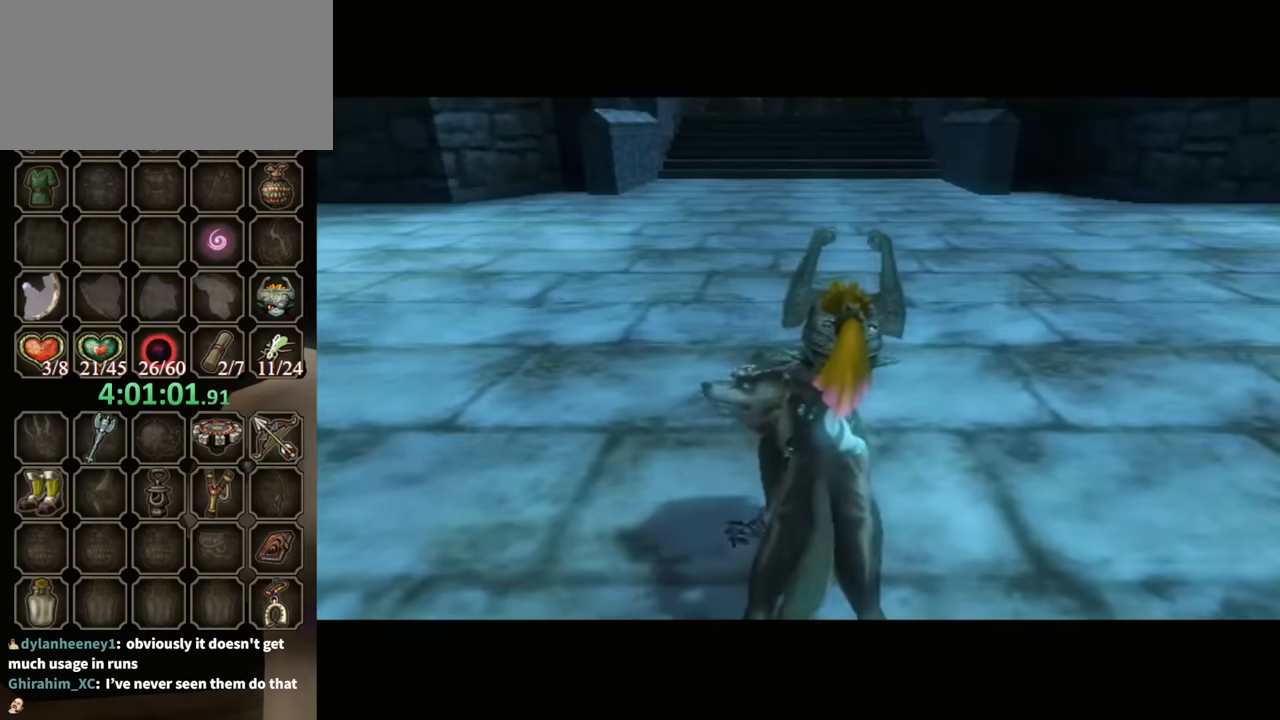
{"buttons": [], "left_stick": "right", "right_stick": "center", "events": [[366, "left_stick", "up-right"], [500, "left_stick", "right"]]}
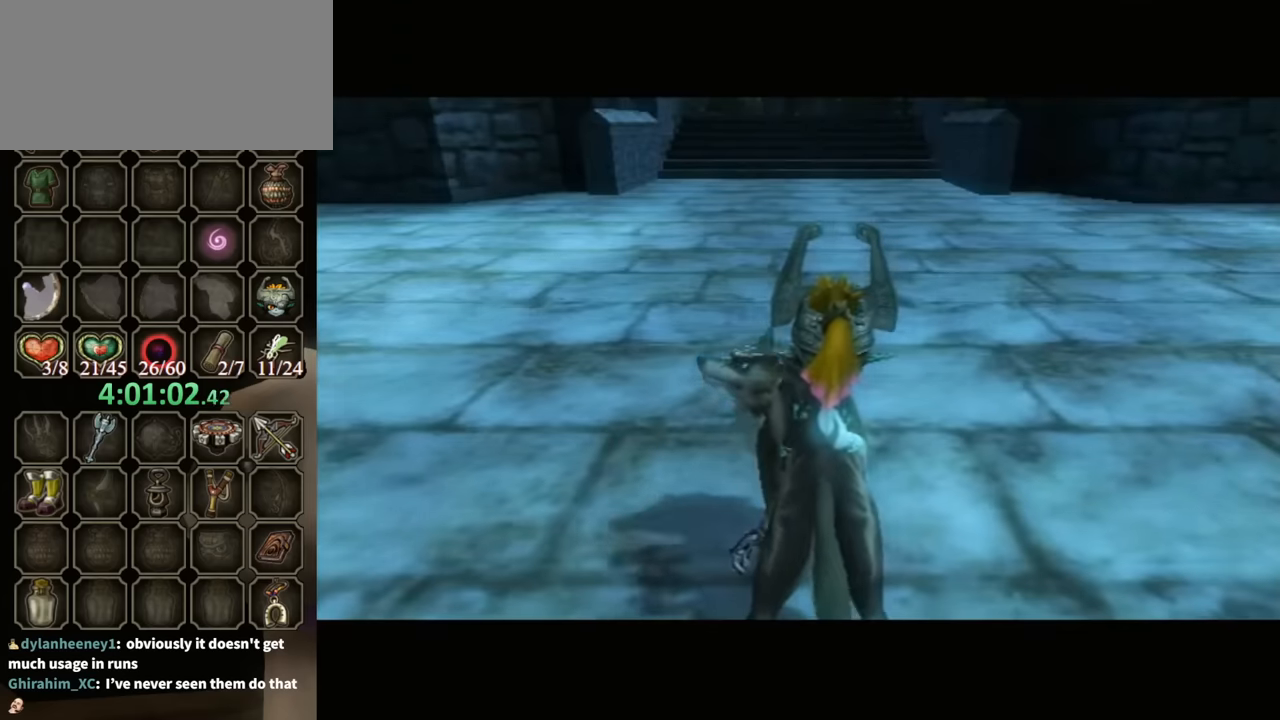
{"buttons": ["Y", "R1"], "left_stick": "up-right", "right_stick": "center", "events": [[100, "left_stick", "down-right"], [200, "R1", "down"], [300, "Y", "down"], [500, "left_stick", "up-right"]]}
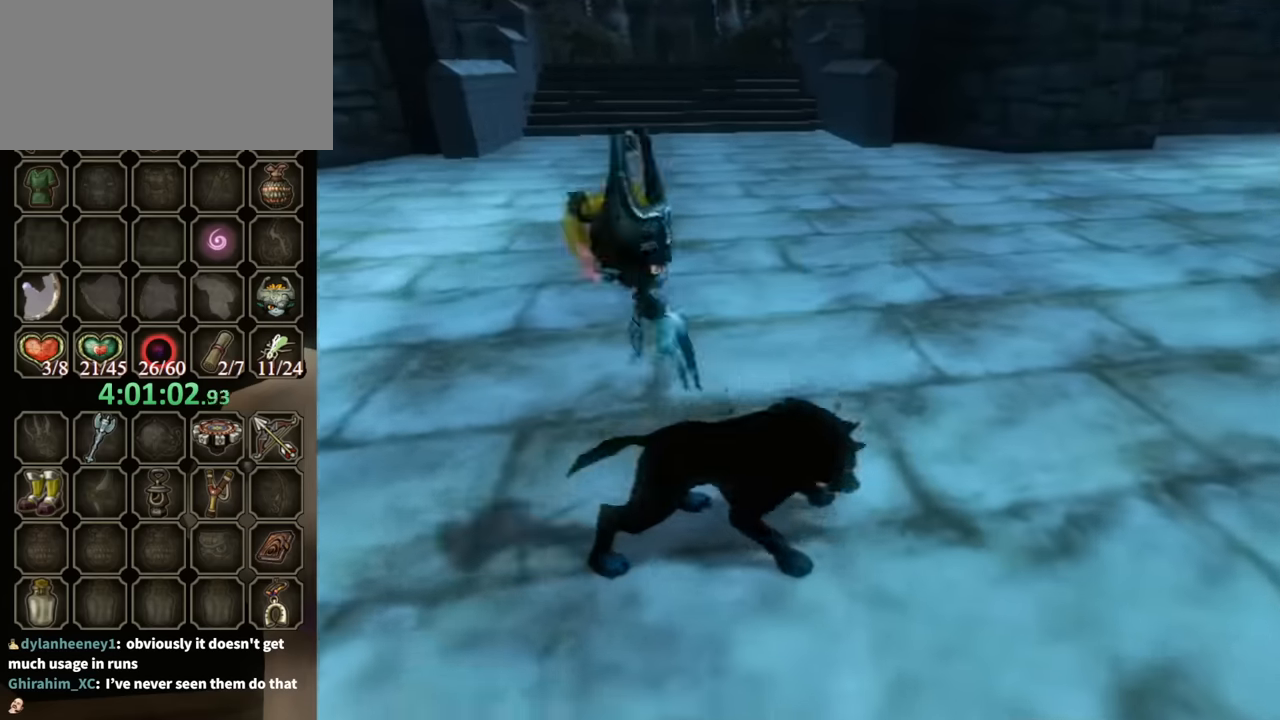
{"buttons": [], "left_stick": "center", "right_stick": "center", "events": [[100, "Y", "up"], [166, "R1", "up"], [433, "left_stick", "center"]]}
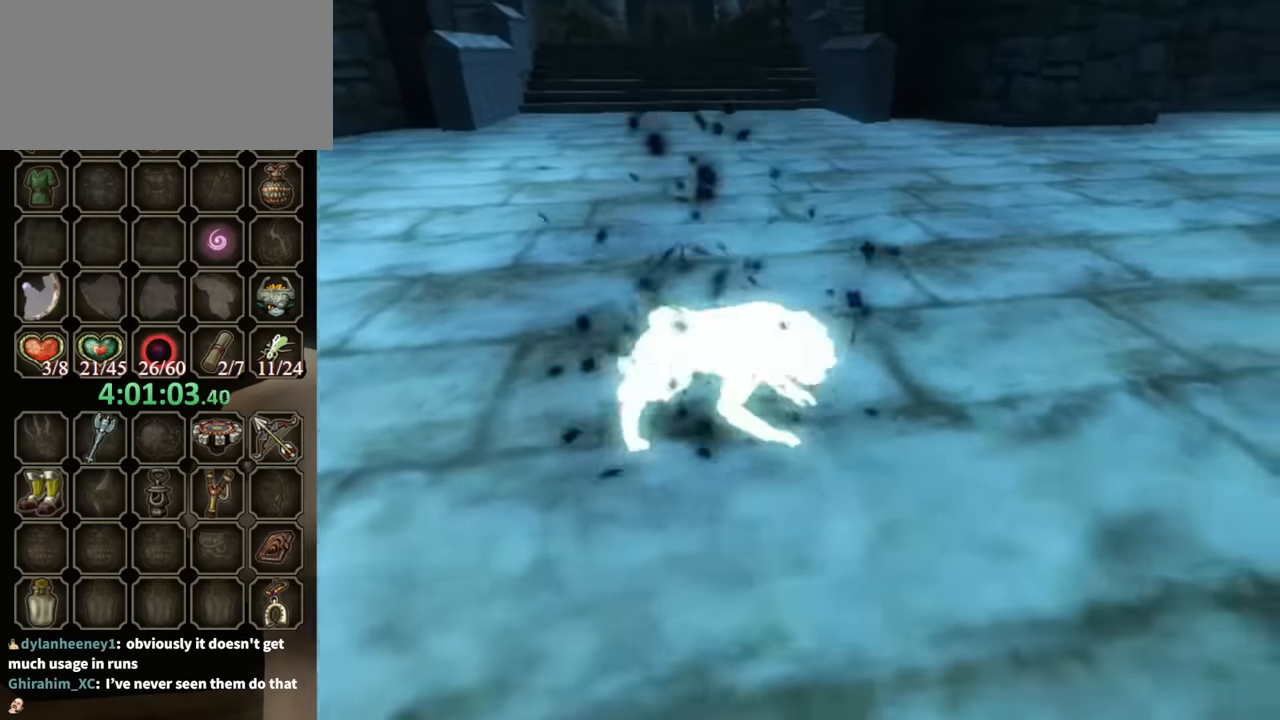
{"buttons": ["L1"], "left_stick": "center", "right_stick": "center", "events": [[500, "L1", "down"]]}
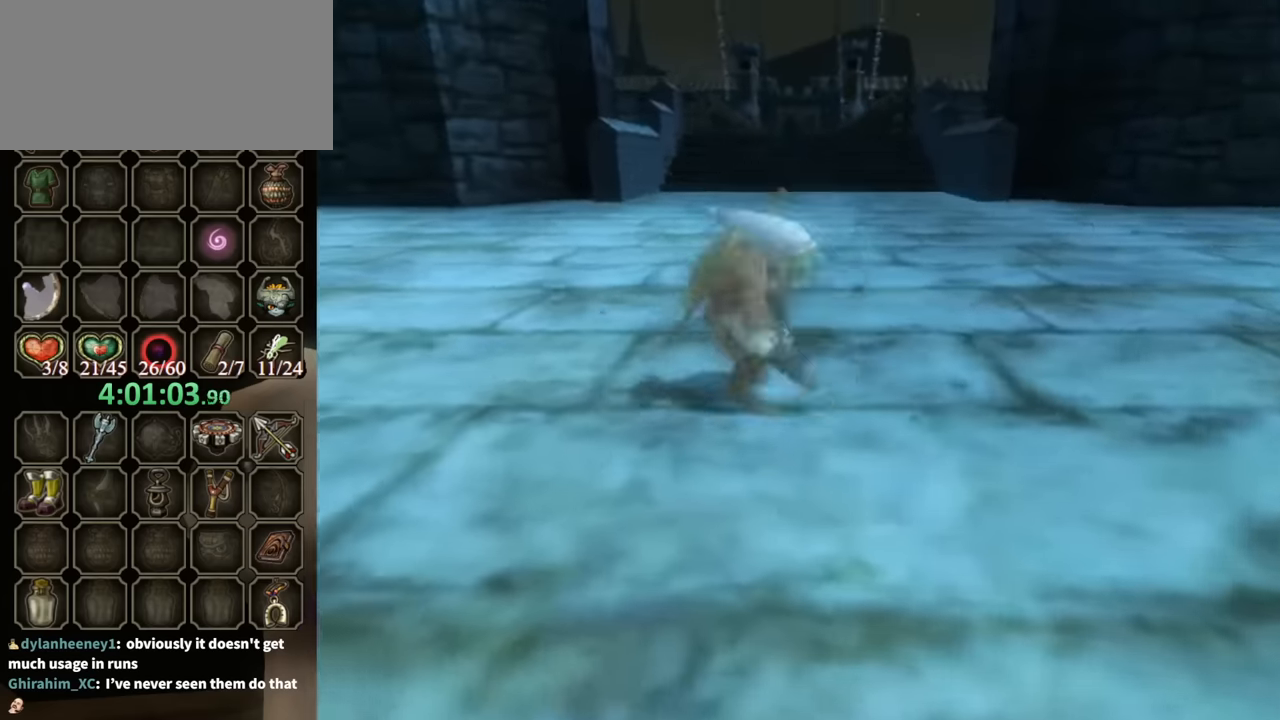
{"buttons": ["L1"], "left_stick": "center", "right_stick": "center", "events": []}
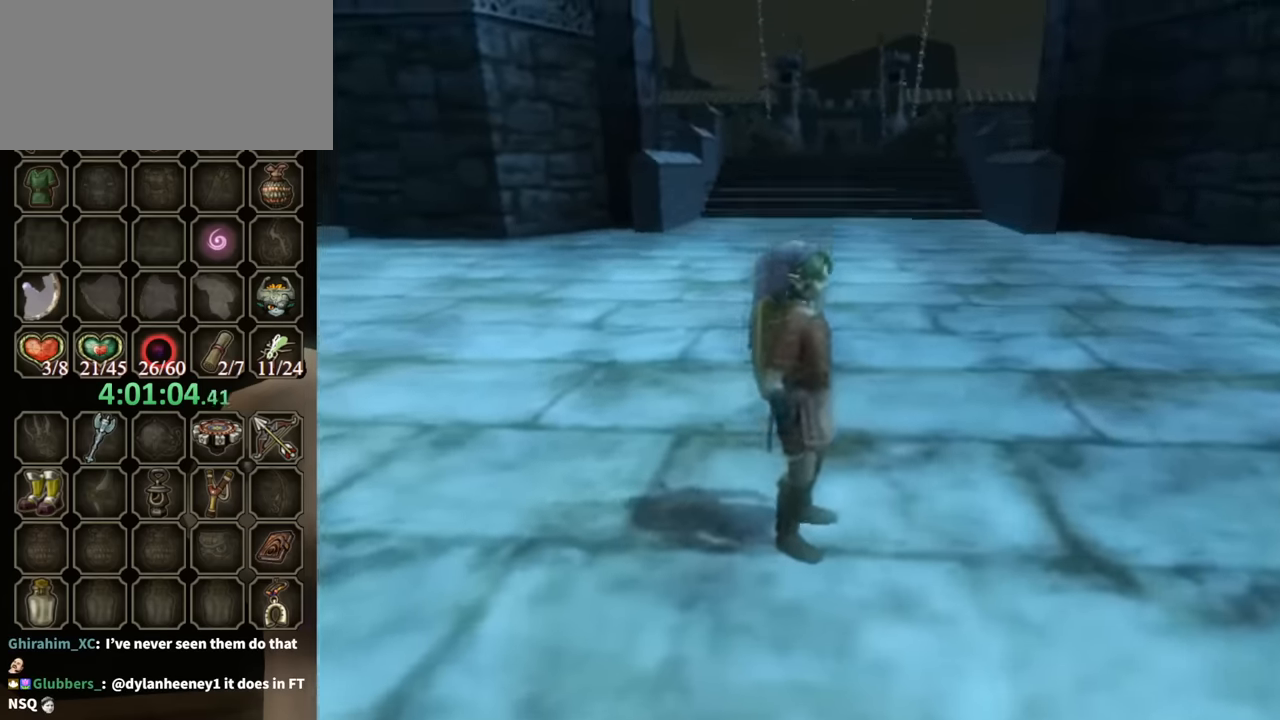
{"buttons": ["R1"], "left_stick": "center", "right_stick": "center", "events": [[266, "L1", "up"], [266, "X", "down"], [333, "R1", "down"], [333, "X", "up"]]}
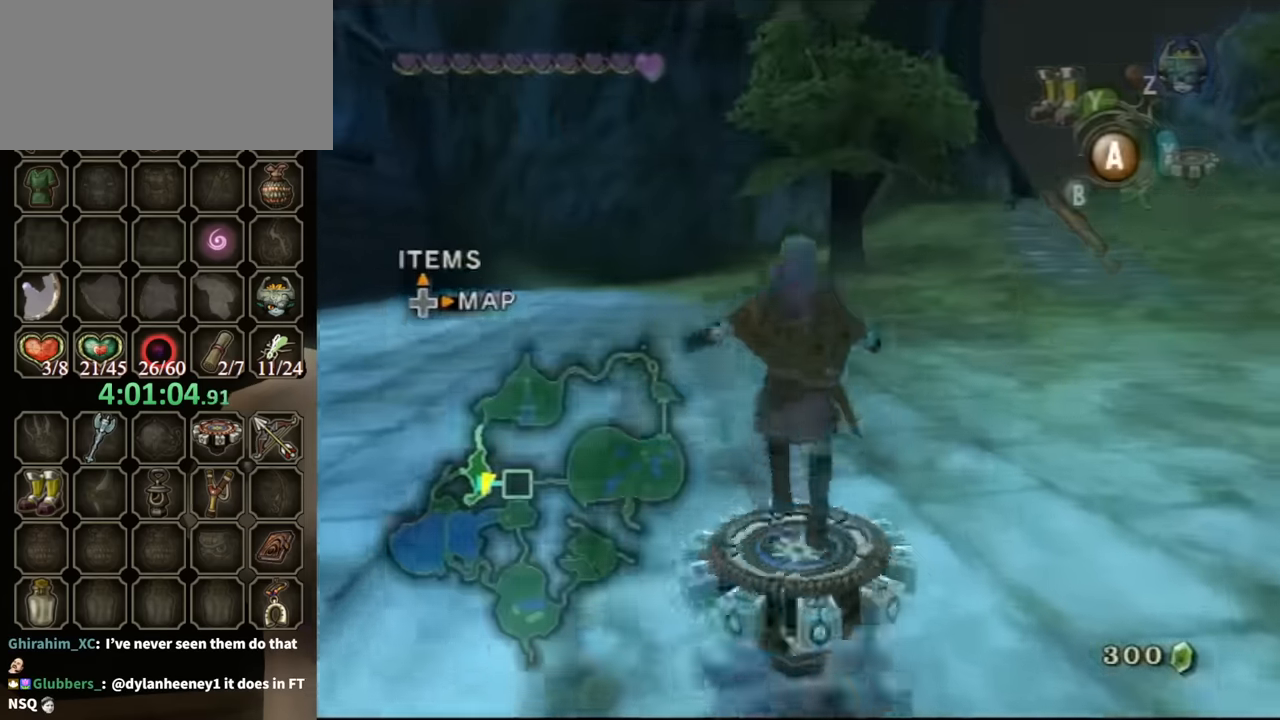
{"buttons": ["R1"], "left_stick": "center", "right_stick": "center", "events": [[266, "left_stick", "right"], [400, "left_stick", "center"]]}
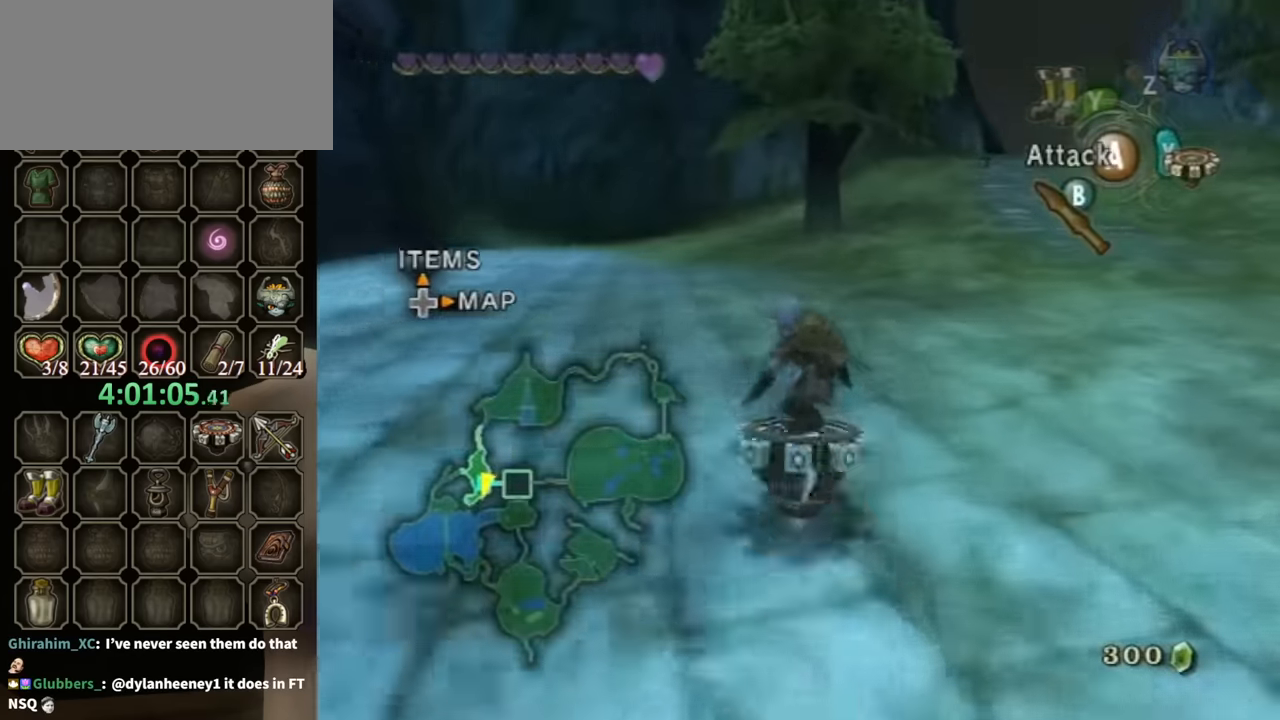
{"buttons": ["R1"], "left_stick": "right", "right_stick": "center", "events": [[66, "left_stick", "right"], [133, "left_stick", "center"], [300, "left_stick", "right"]]}
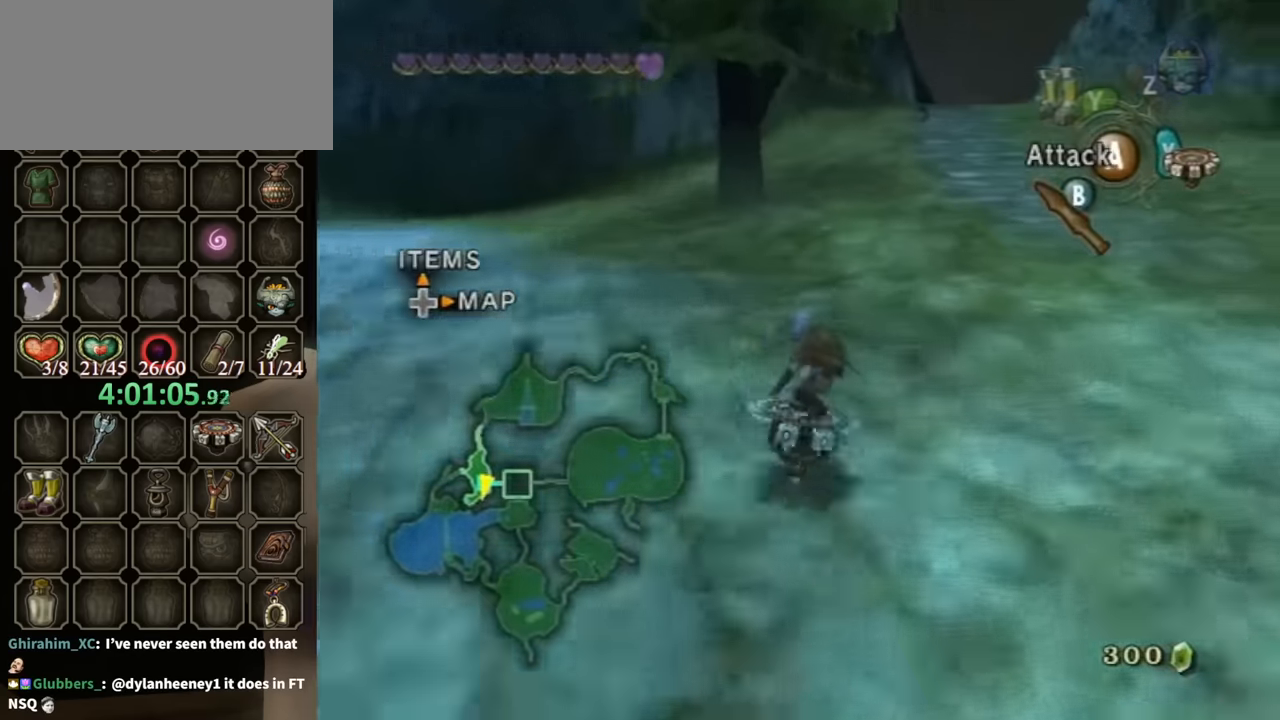
{"buttons": ["R1"], "left_stick": "center", "right_stick": "center", "events": [[200, "left_stick", "center"], [266, "left_stick", "right"], [366, "left_stick", "center"]]}
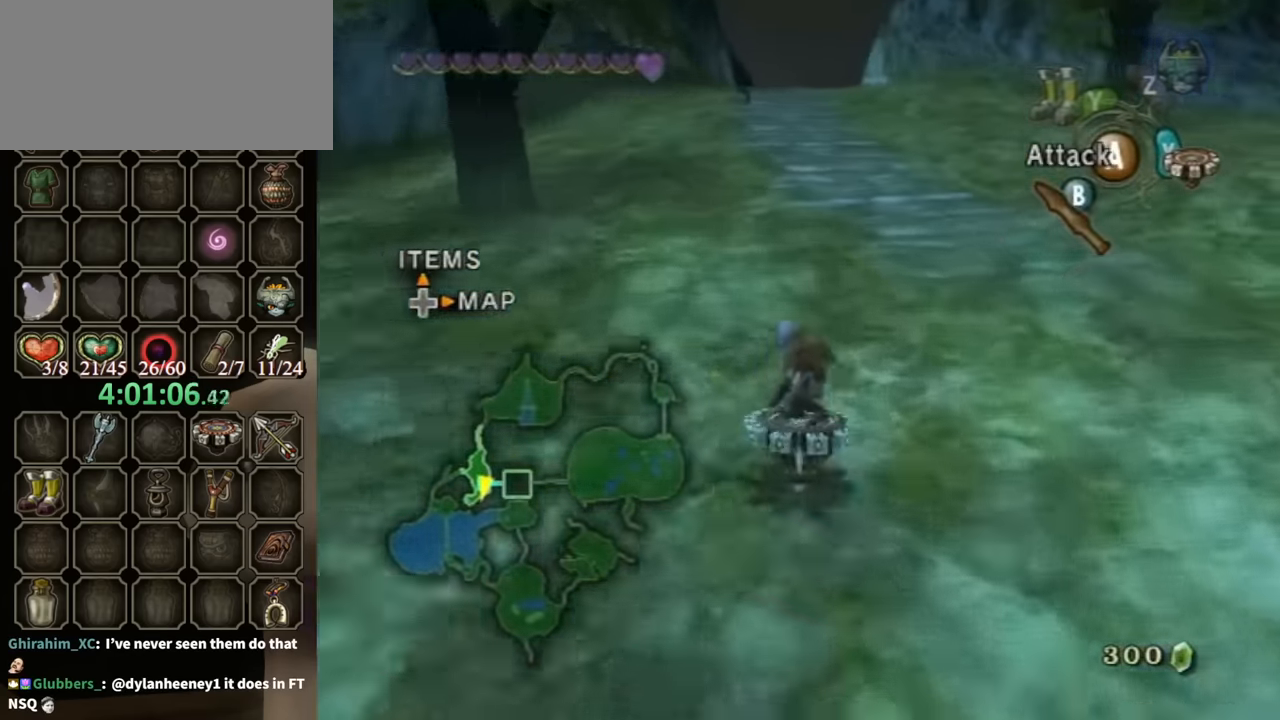
{"buttons": ["R1"], "left_stick": "center", "right_stick": "center", "events": []}
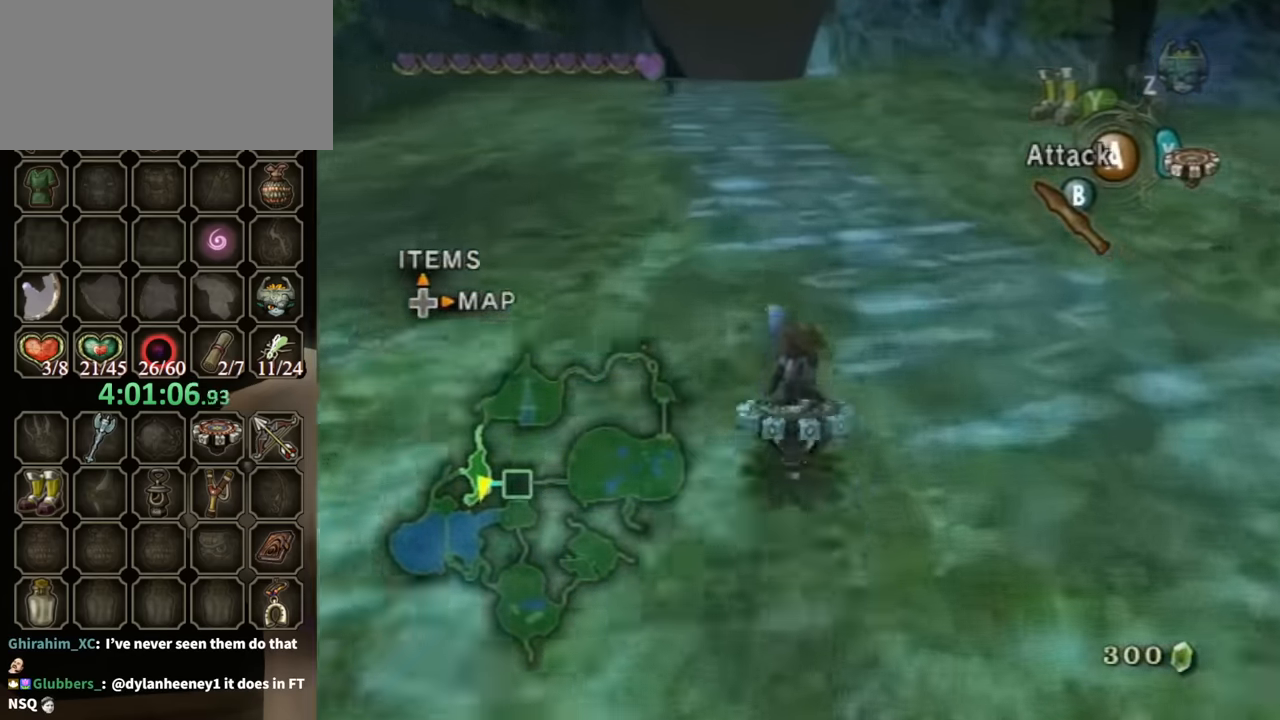
{"buttons": ["R1"], "left_stick": "center", "right_stick": "center", "events": [[200, "left_stick", "left"], [300, "left_stick", "center"]]}
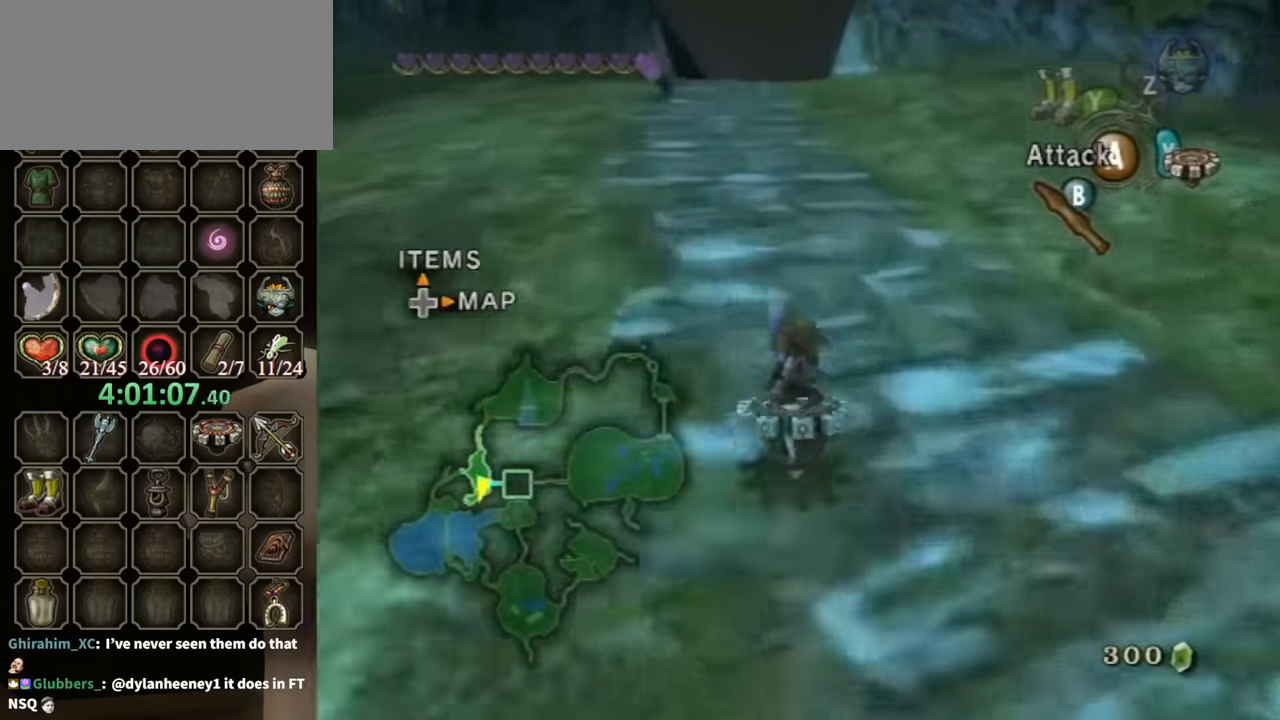
{"buttons": ["R1"], "left_stick": "center", "right_stick": "center", "events": []}
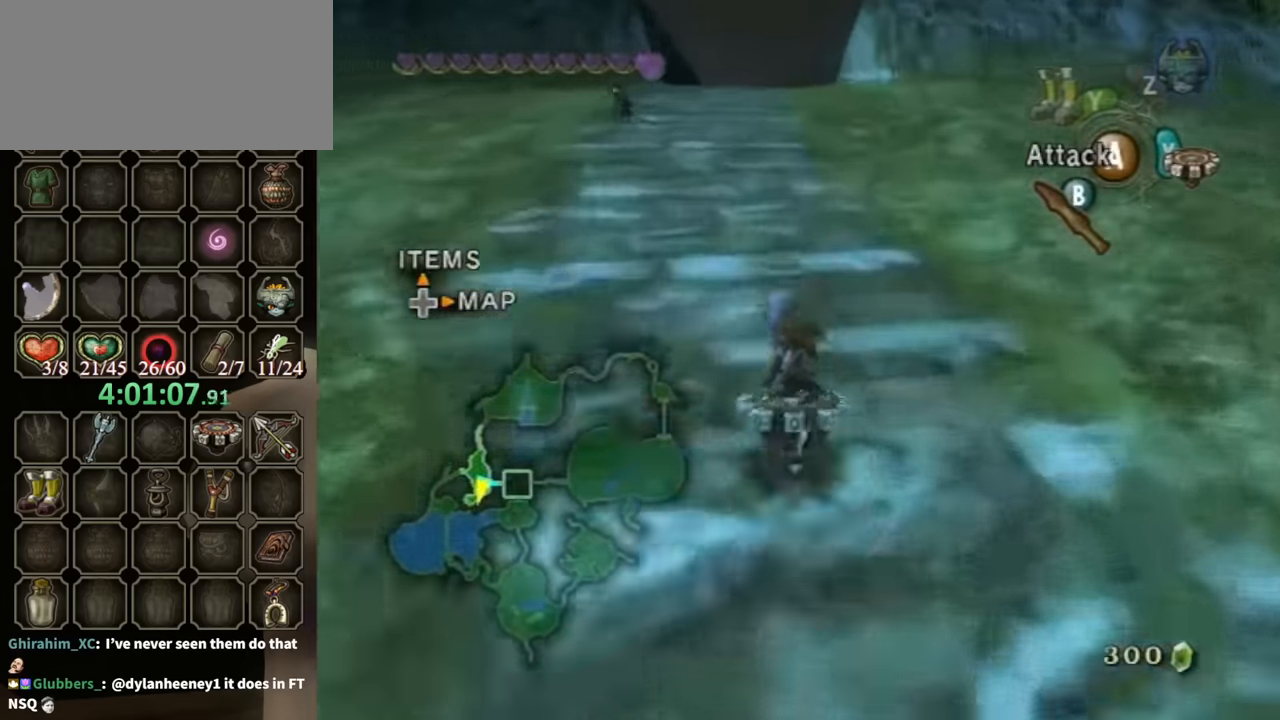
{"buttons": ["R1"], "left_stick": "center", "right_stick": "center", "events": []}
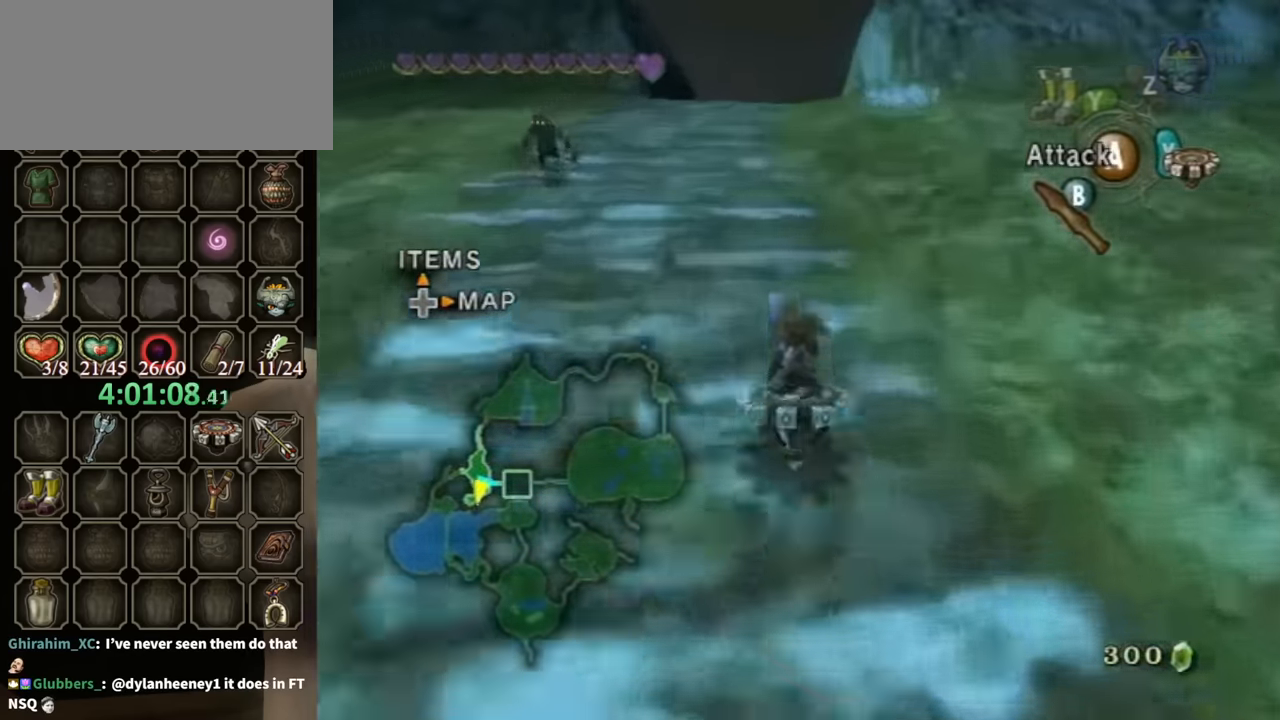
{"buttons": ["R1"], "left_stick": "center", "right_stick": "center", "events": []}
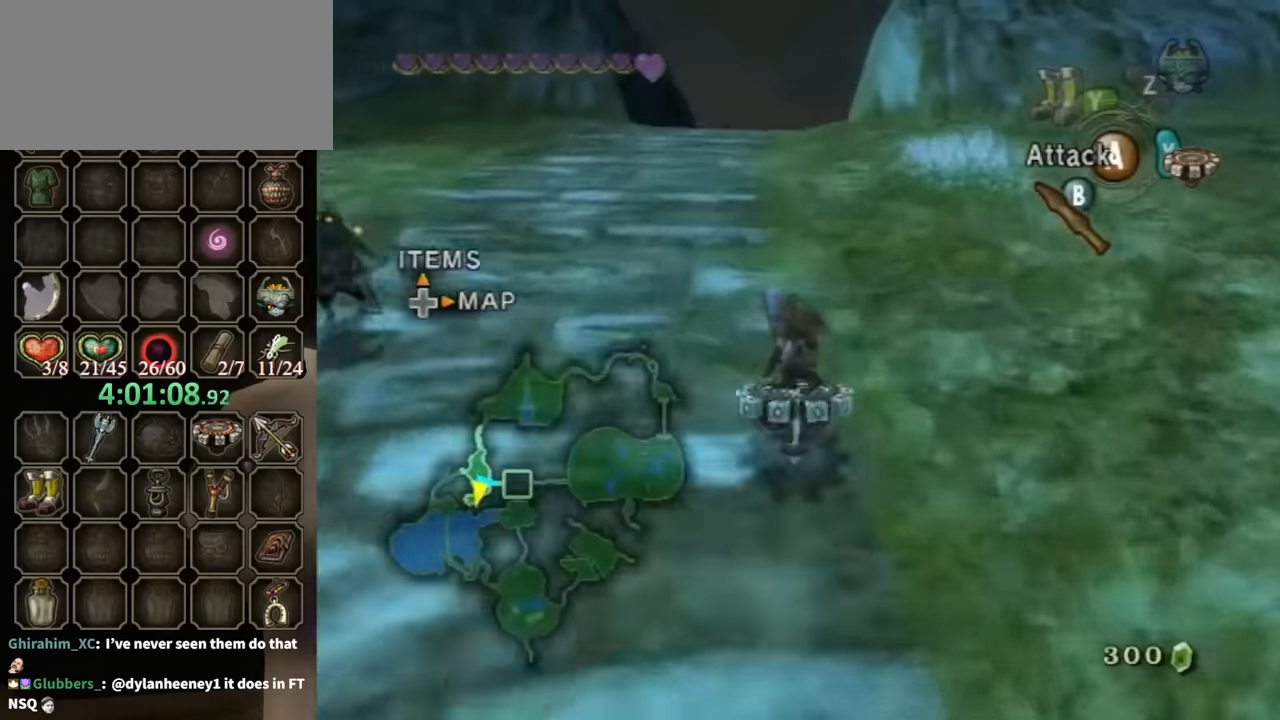
{"buttons": ["R1"], "left_stick": "center", "right_stick": "center", "events": []}
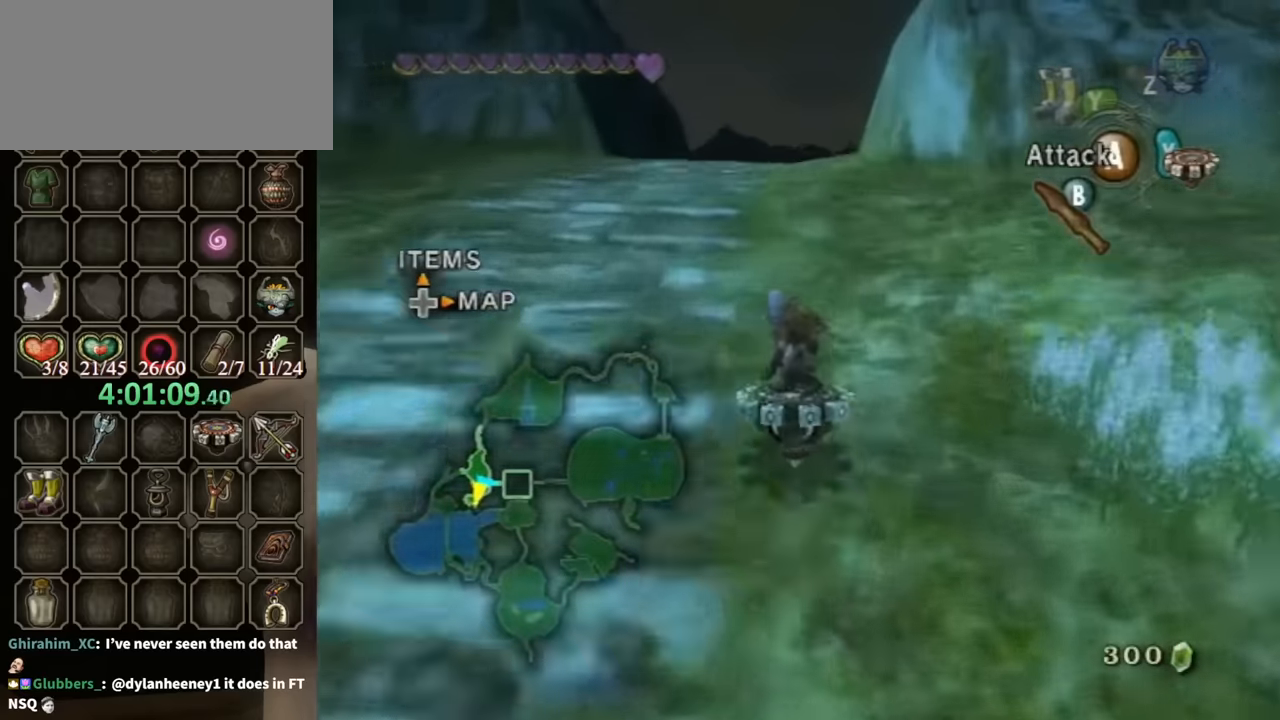
{"buttons": ["R1"], "left_stick": "center", "right_stick": "center", "events": []}
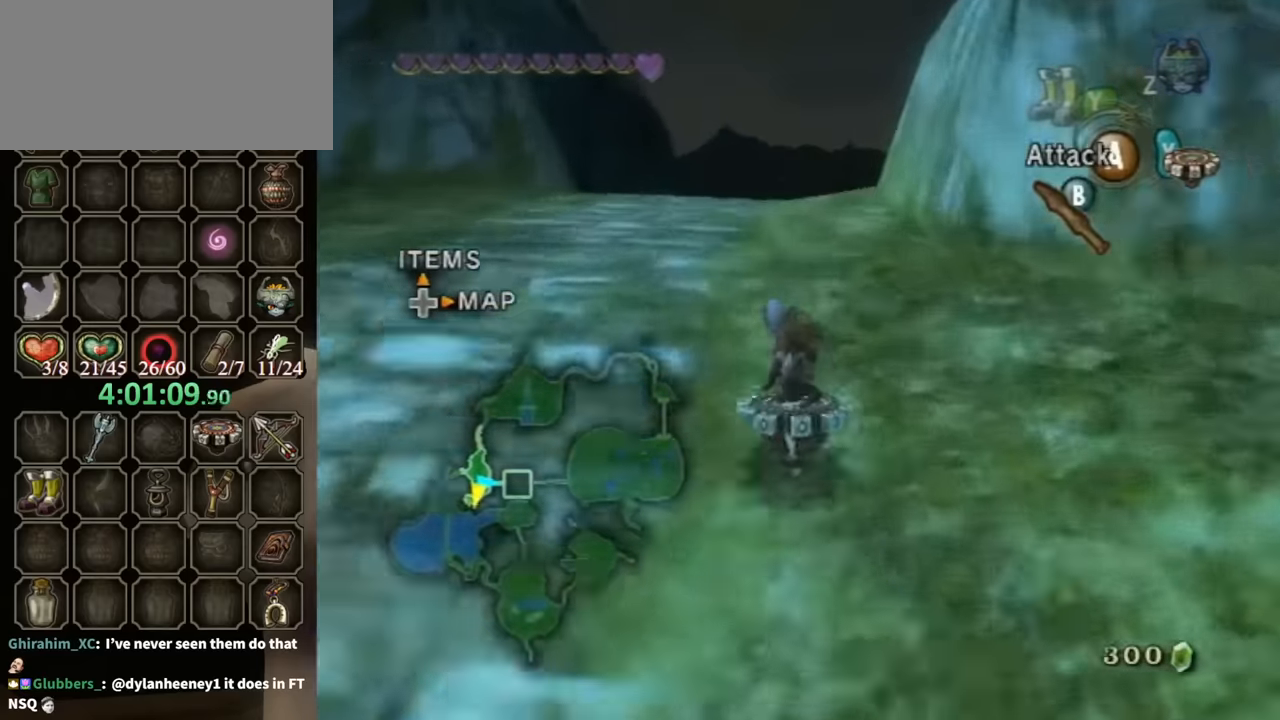
{"buttons": ["R1"], "left_stick": "center", "right_stick": "center", "events": []}
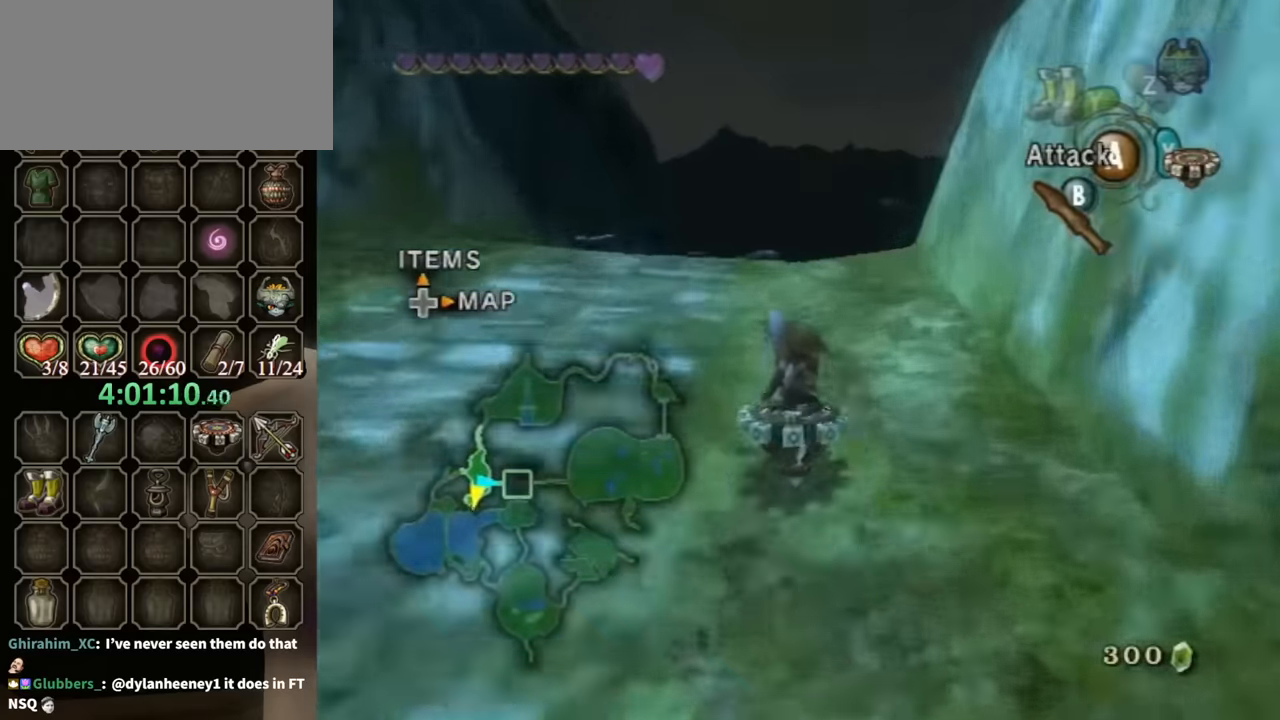
{"buttons": ["R1"], "left_stick": "center", "right_stick": "center", "events": []}
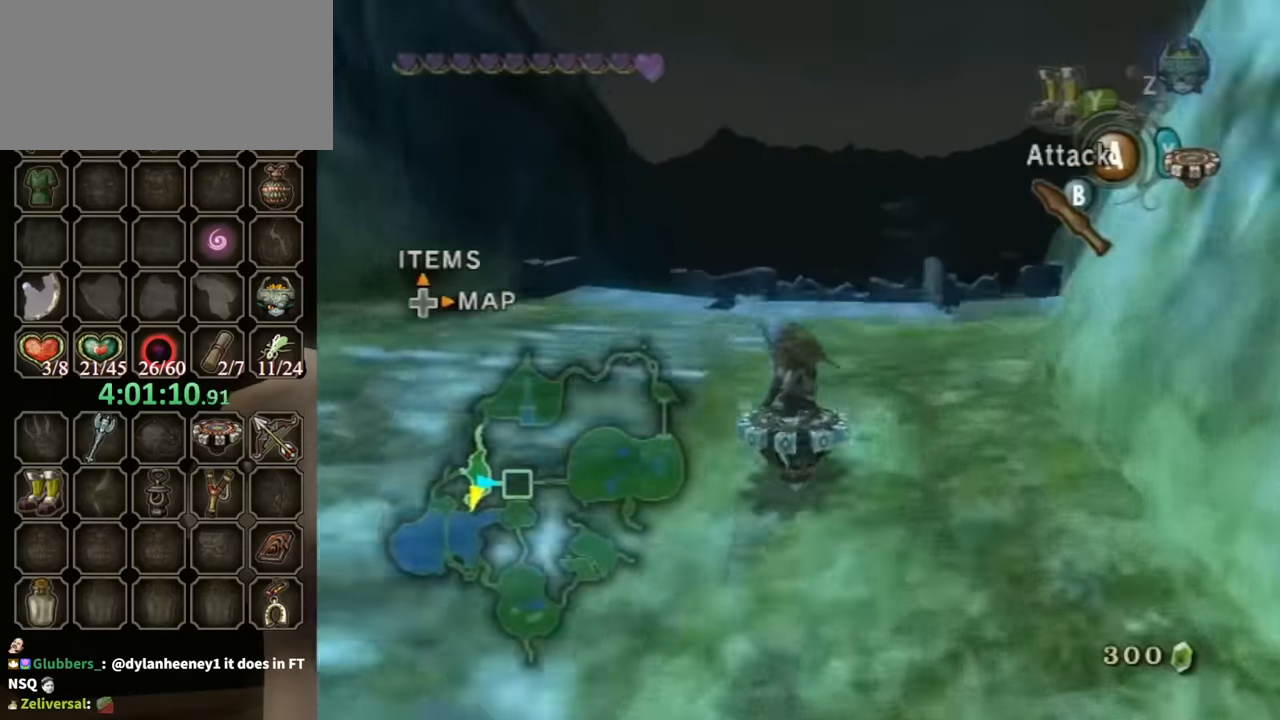
{"buttons": ["R1"], "left_stick": "center", "right_stick": "center", "events": [[200, "left_stick", "right"], [300, "left_stick", "center"]]}
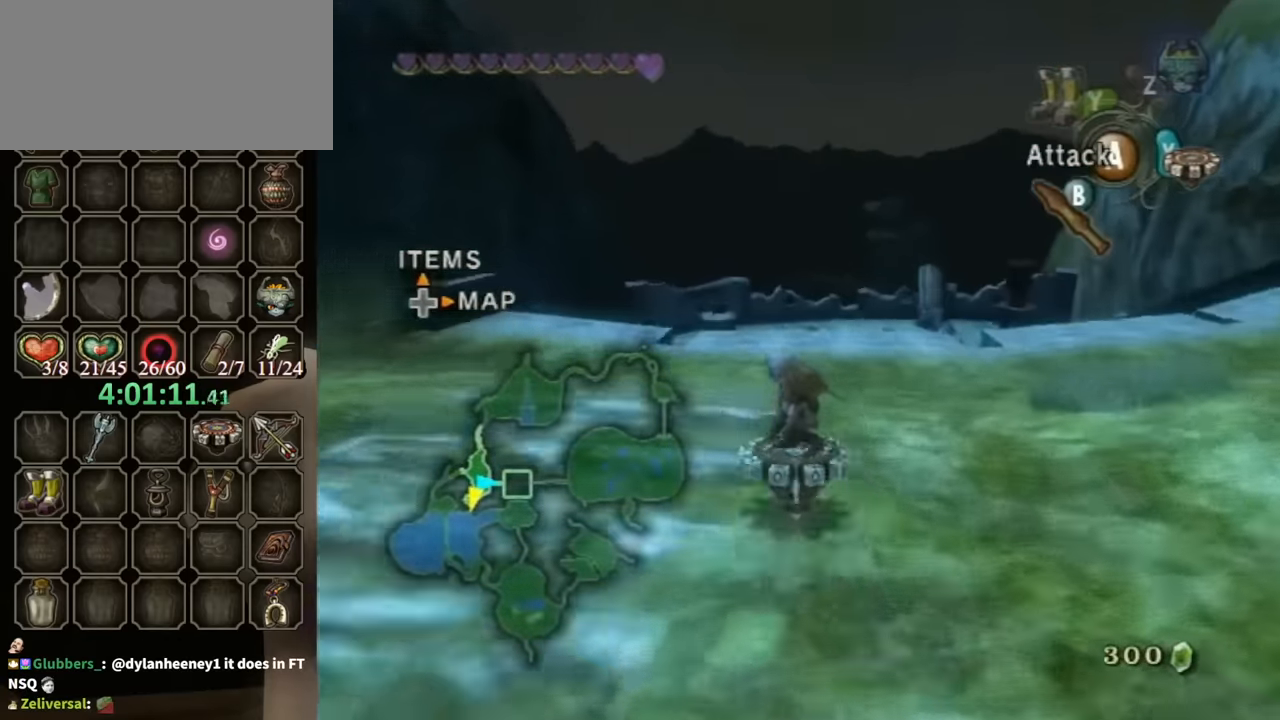
{"buttons": ["R1"], "left_stick": "center", "right_stick": "center", "events": []}
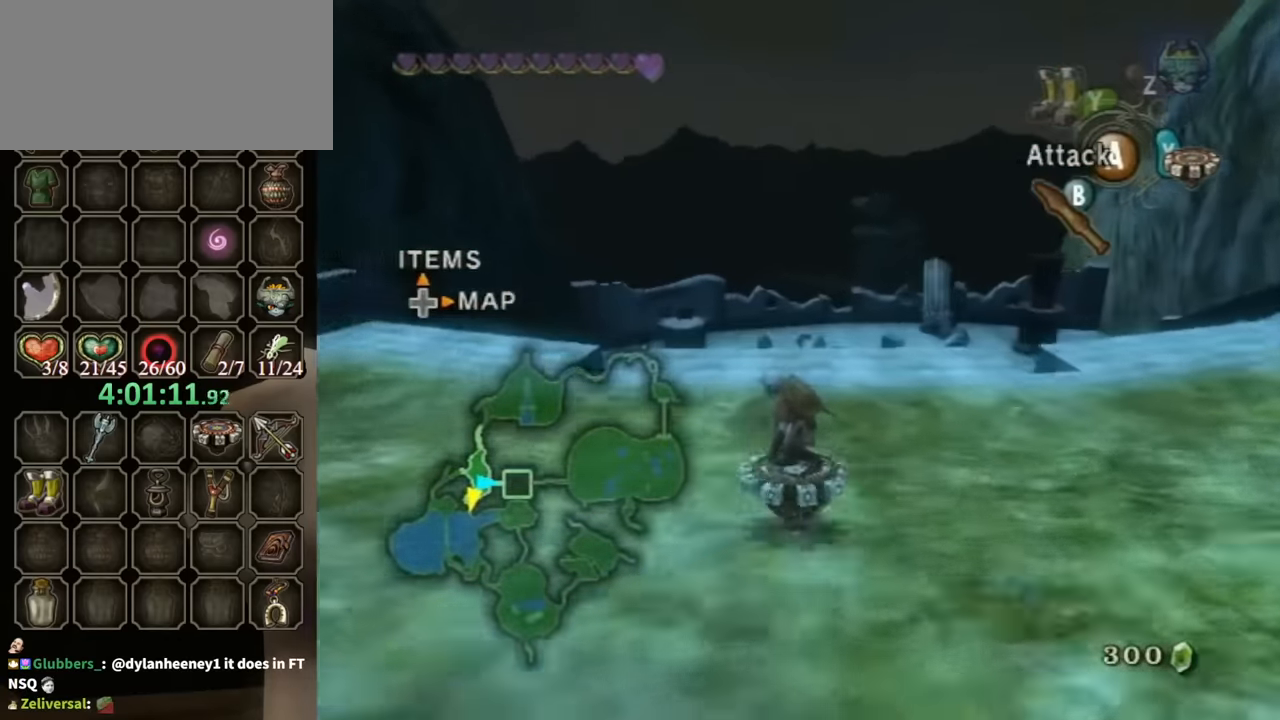
{"buttons": ["R1"], "left_stick": "center", "right_stick": "center", "events": []}
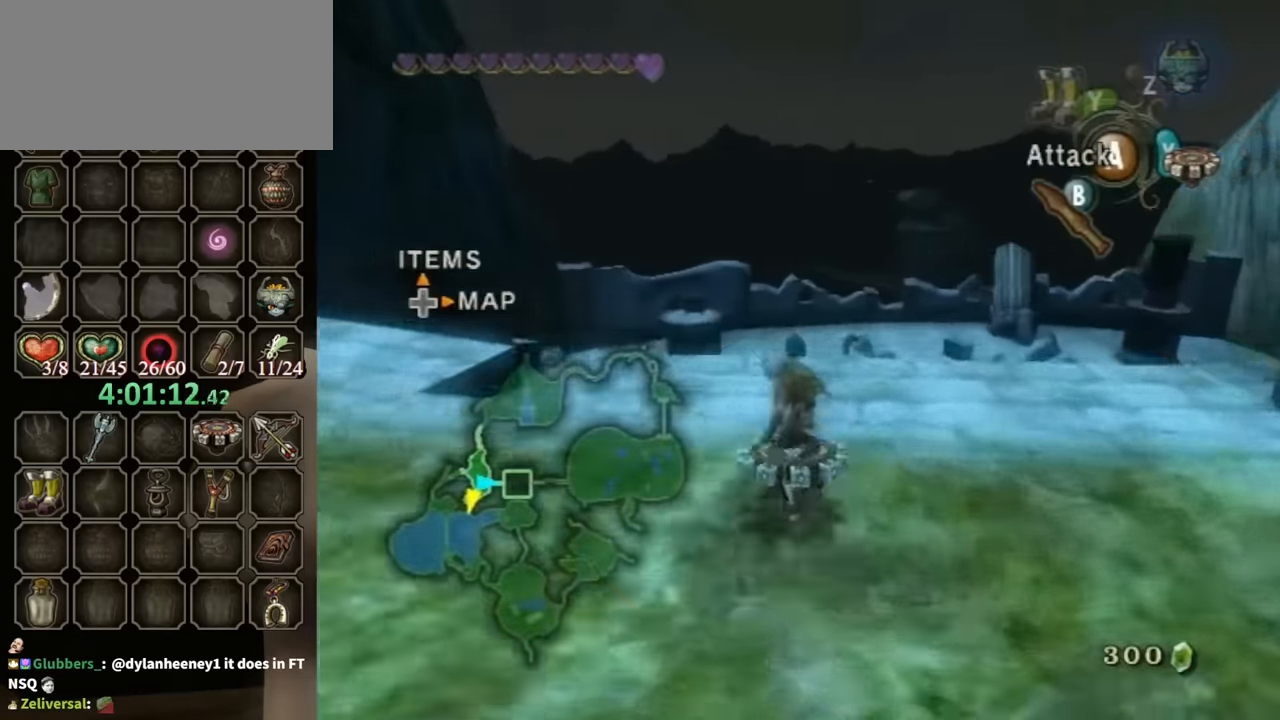
{"buttons": ["R1"], "left_stick": "center", "right_stick": "center", "events": [[266, "left_stick", "left"], [366, "left_stick", "center"]]}
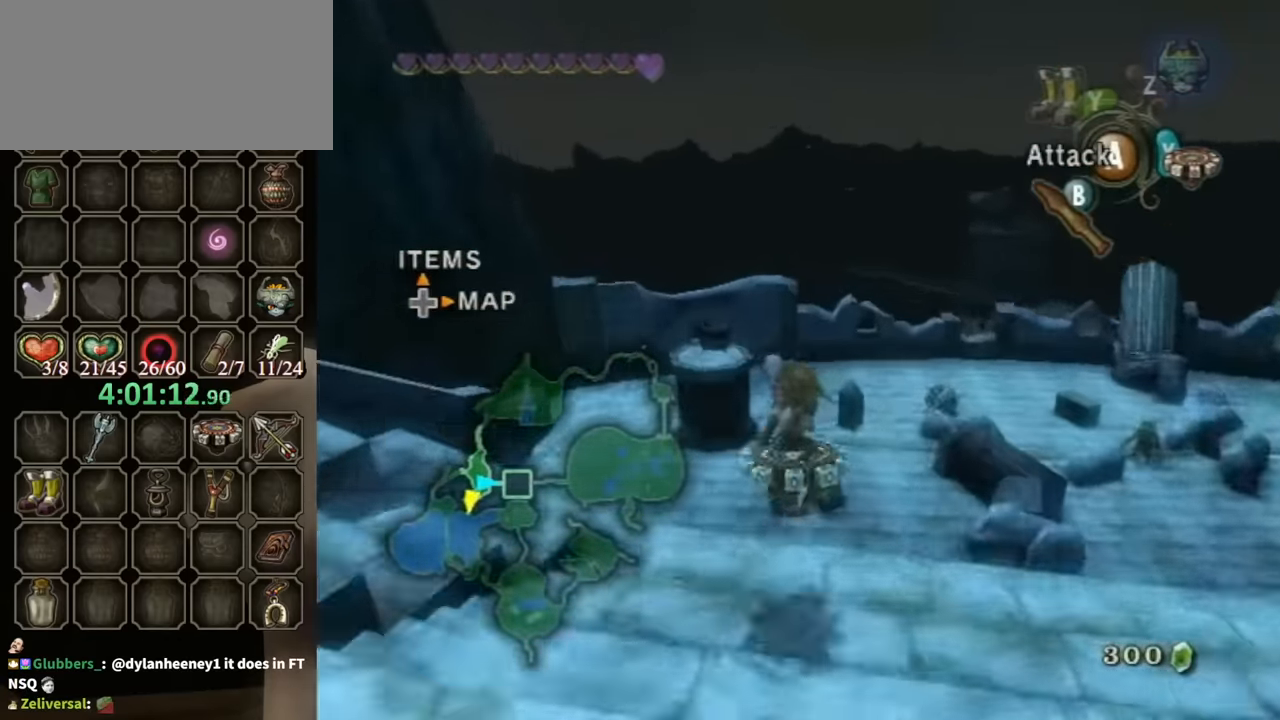
{"buttons": ["R1"], "left_stick": "right", "right_stick": "center", "events": [[100, "left_stick", "right"], [233, "left_stick", "center"], [433, "left_stick", "right"]]}
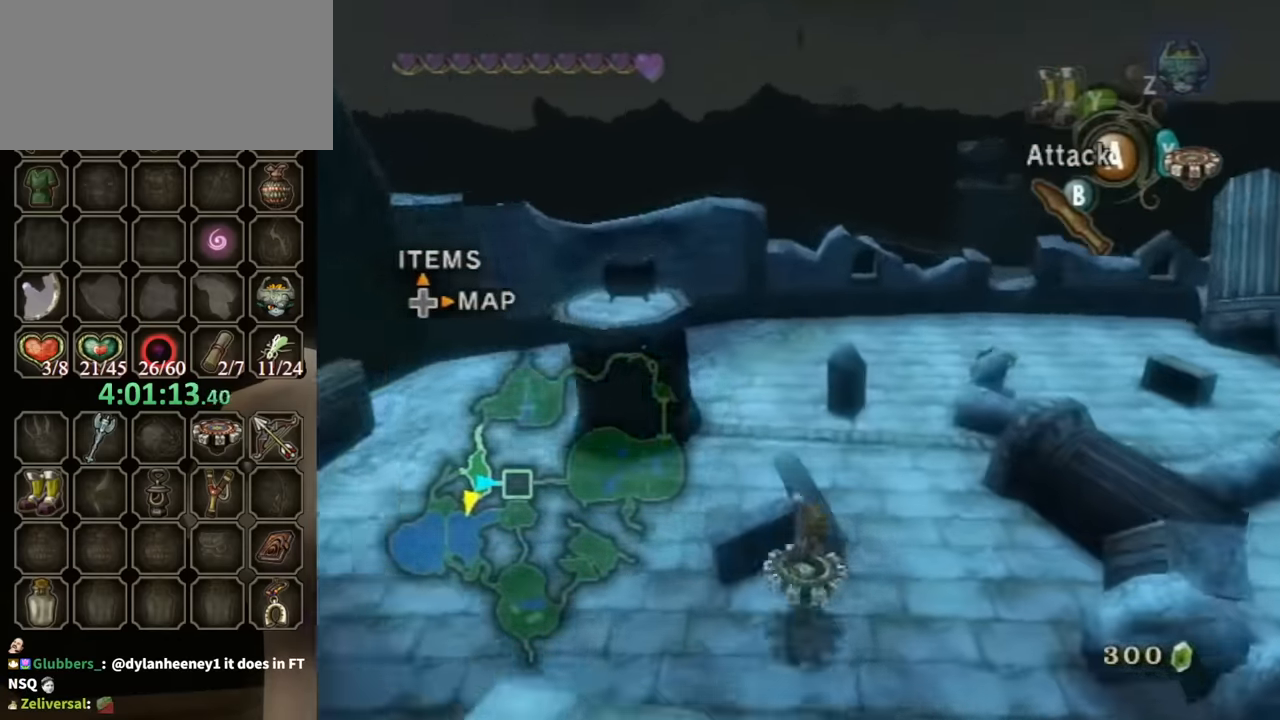
{"buttons": [], "left_stick": "center", "right_stick": "center", "events": [[233, "X", "down"], [233, "left_stick", "center"], [333, "X", "up"], [400, "R1", "up"]]}
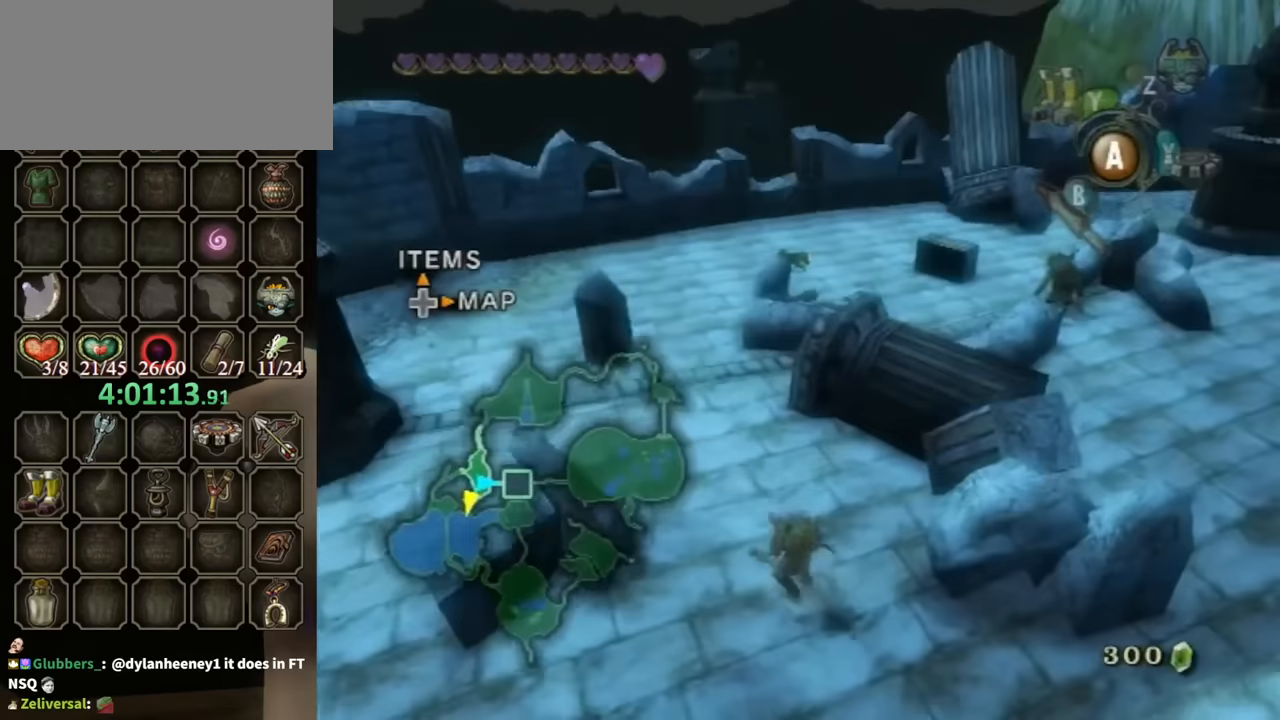
{"buttons": [], "left_stick": "up-left", "right_stick": "center", "events": [[33, "left_stick", "up-left"]]}
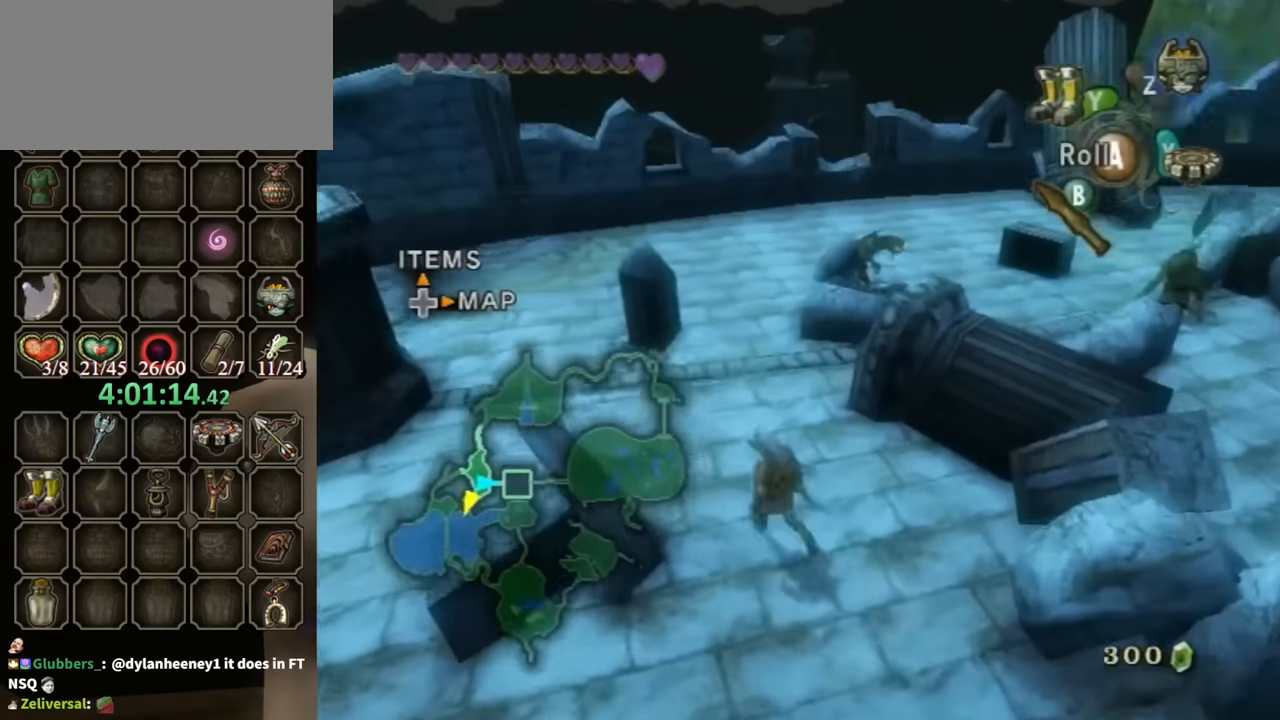
{"buttons": [], "left_stick": "up", "right_stick": "left", "events": [[200, "B", "down"], [233, "B", "up"], [467, "left_stick", "up"], [500, "right_stick", "left"]]}